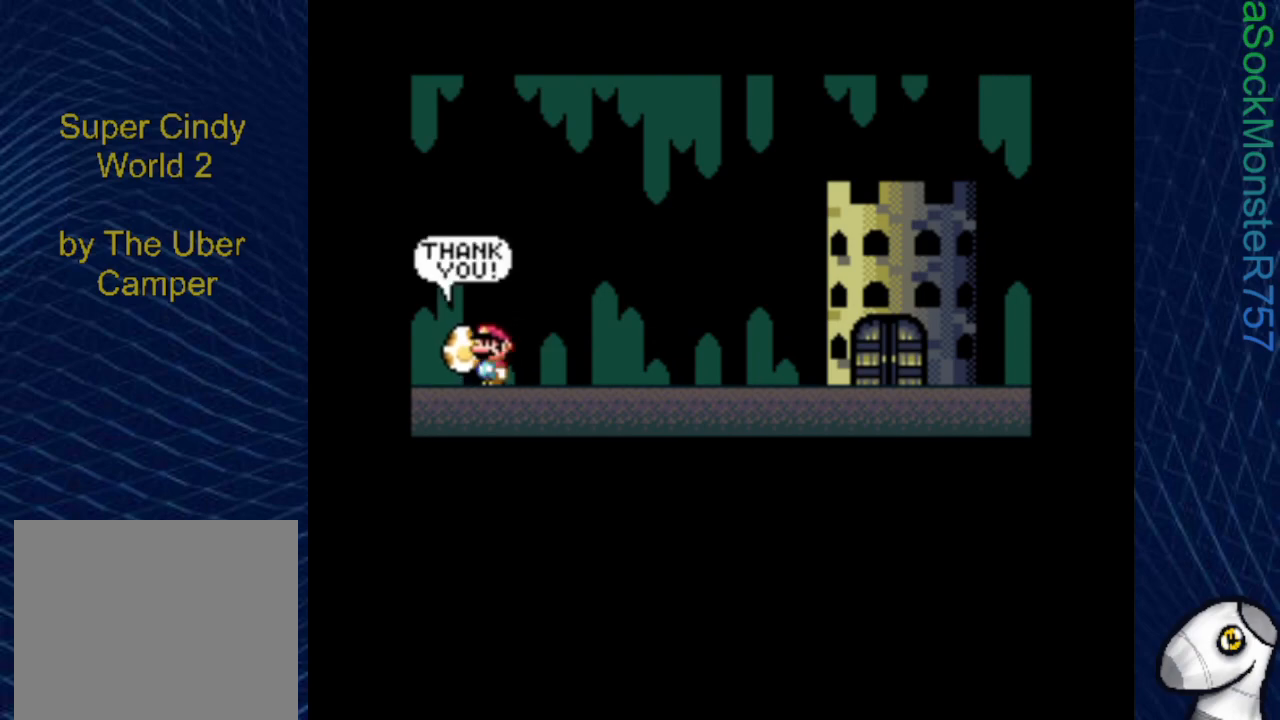
Gameplay with a controller (PlayStation layout); each line is a JSON object with the inputs held at the frame after it. "events" lists button and stick changes between this image and that frame as [ms after this image, input, new state], when the widget could be followed in between. Not read: left_stick right_stick.
{"buttons": [], "events": [[183, "CROSS", "down"], [300, "CROSS", "up"], [383, "CROSS", "down"], [467, "CROSS", "up"]]}
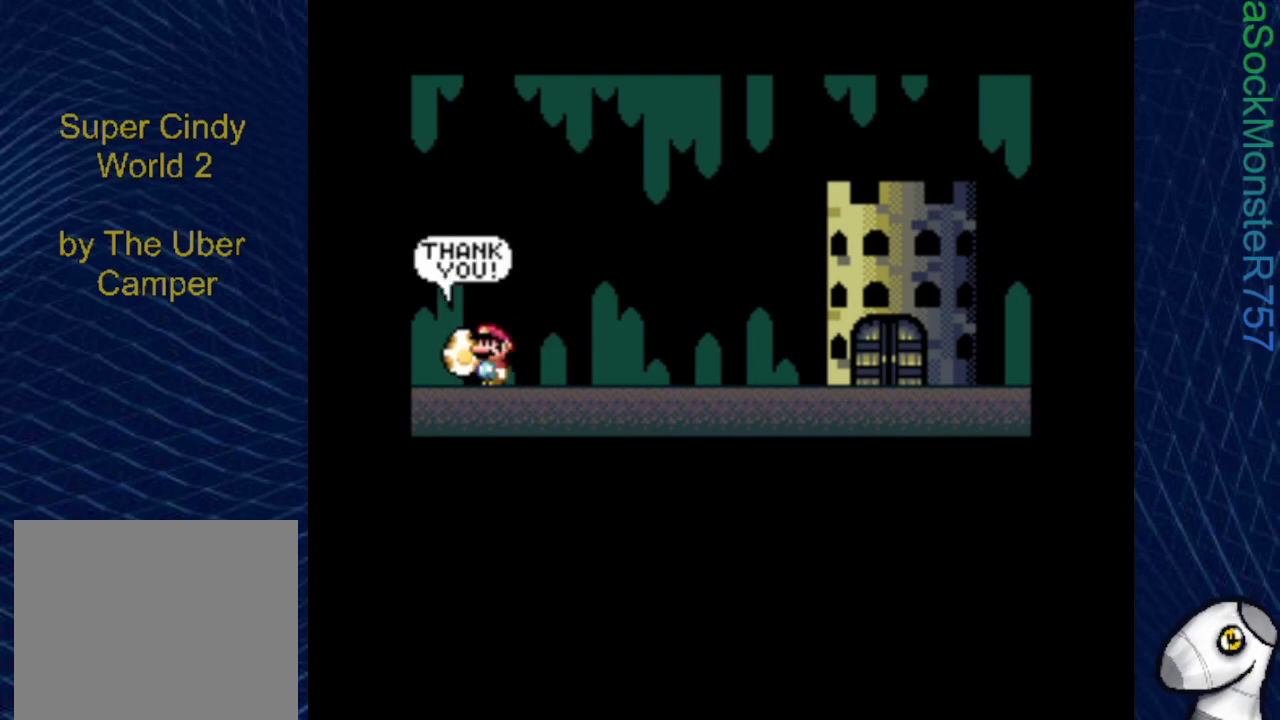
{"buttons": [], "events": [[50, "CROSS", "down"], [150, "CROSS", "up"], [217, "CROSS", "down"], [333, "CROSS", "up"], [417, "CROSS", "down"], [467, "CROSS", "up"]]}
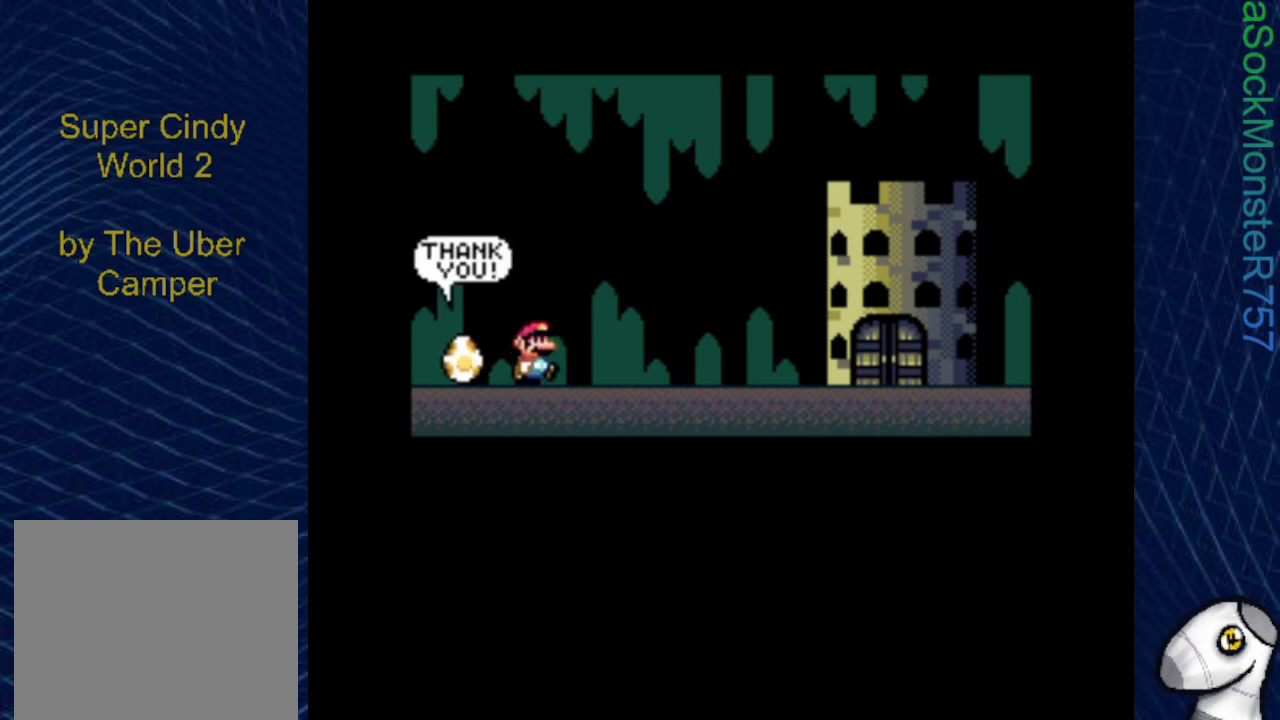
{"buttons": ["CROSS"], "events": [[67, "CROSS", "down"], [167, "CROSS", "up"], [233, "CROSS", "down"], [333, "CROSS", "up"], [400, "CROSS", "down"]]}
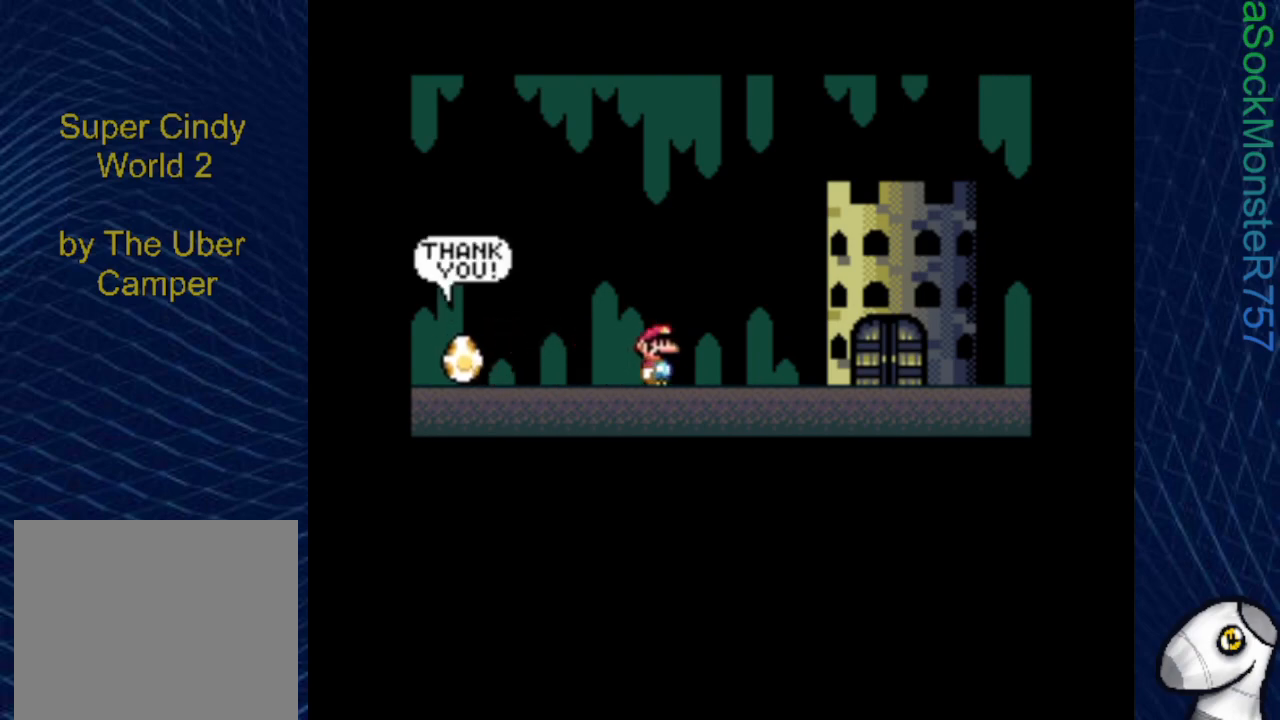
{"buttons": ["CROSS"], "events": [[33, "CROSS", "up"], [83, "CROSS", "down"], [217, "CROSS", "up"], [267, "CROSS", "down"], [400, "CROSS", "up"], [450, "CROSS", "down"]]}
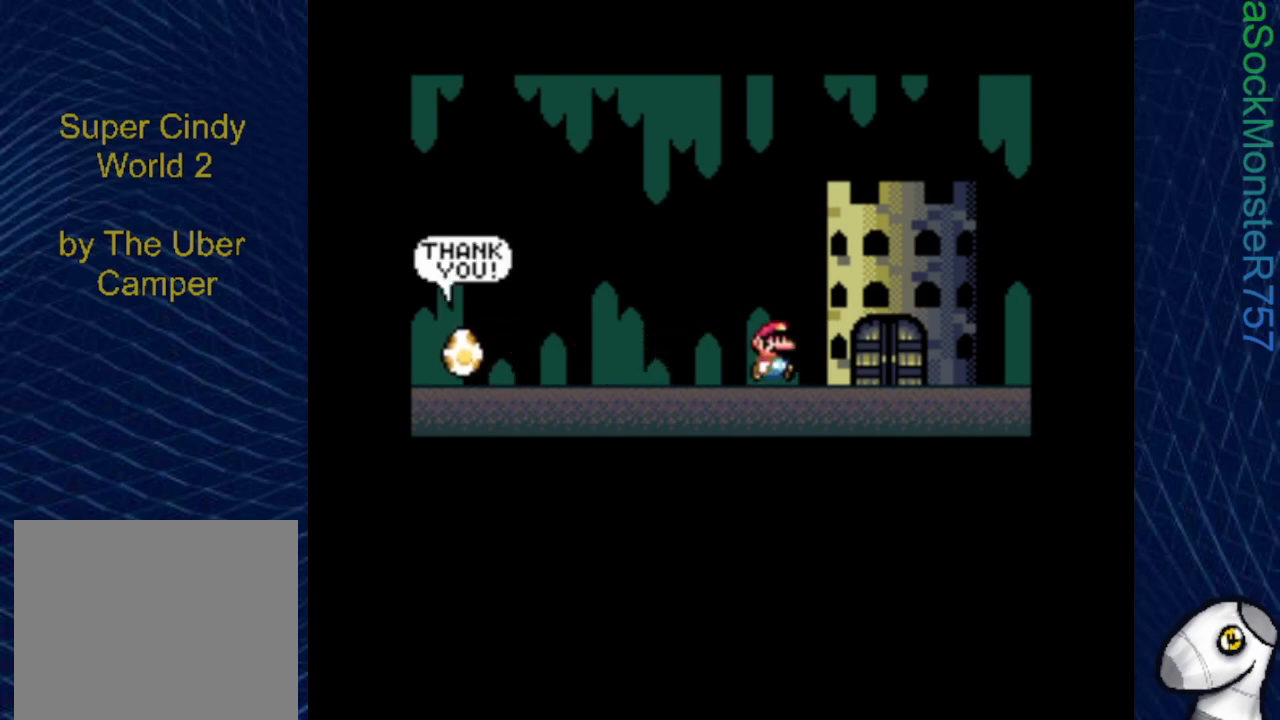
{"buttons": ["CROSS"], "events": [[67, "CROSS", "up"], [133, "CROSS", "down"], [250, "CROSS", "up"], [317, "CROSS", "down"], [433, "CROSS", "up"], [483, "CROSS", "down"]]}
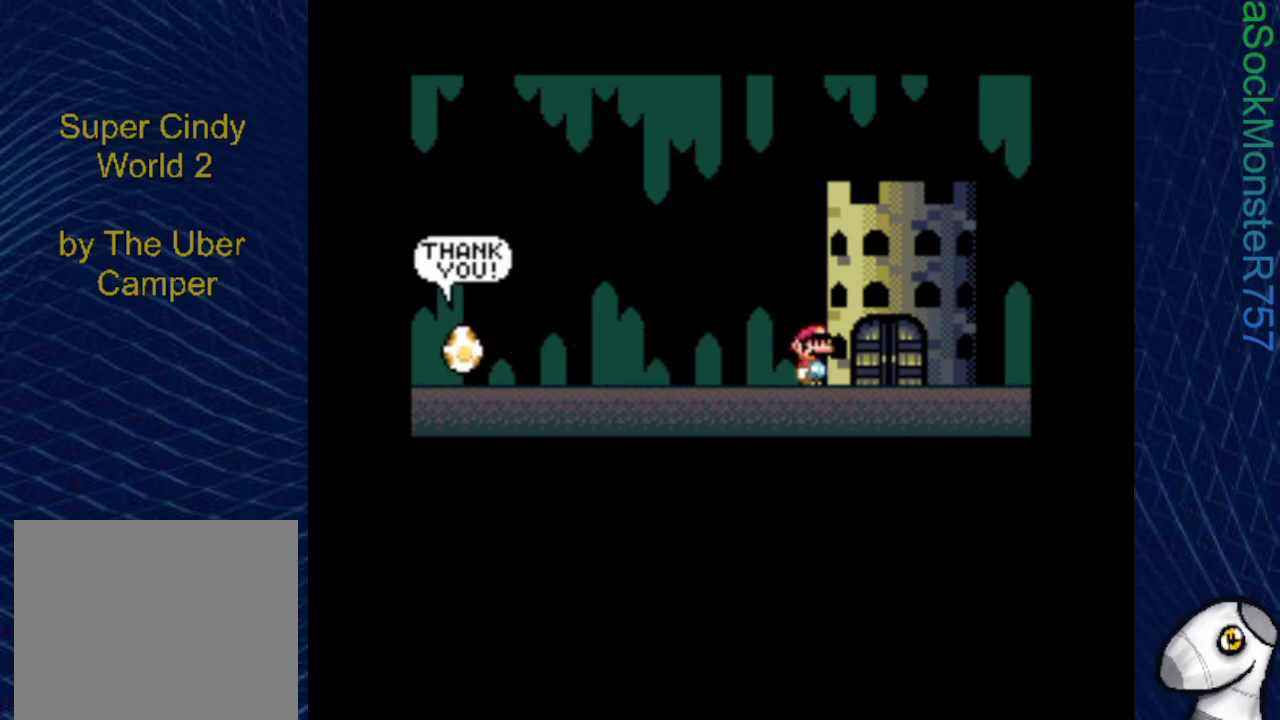
{"buttons": [], "events": [[100, "CROSS", "up"], [167, "CROSS", "down"], [267, "CROSS", "up"], [333, "CROSS", "down"], [433, "CROSS", "up"]]}
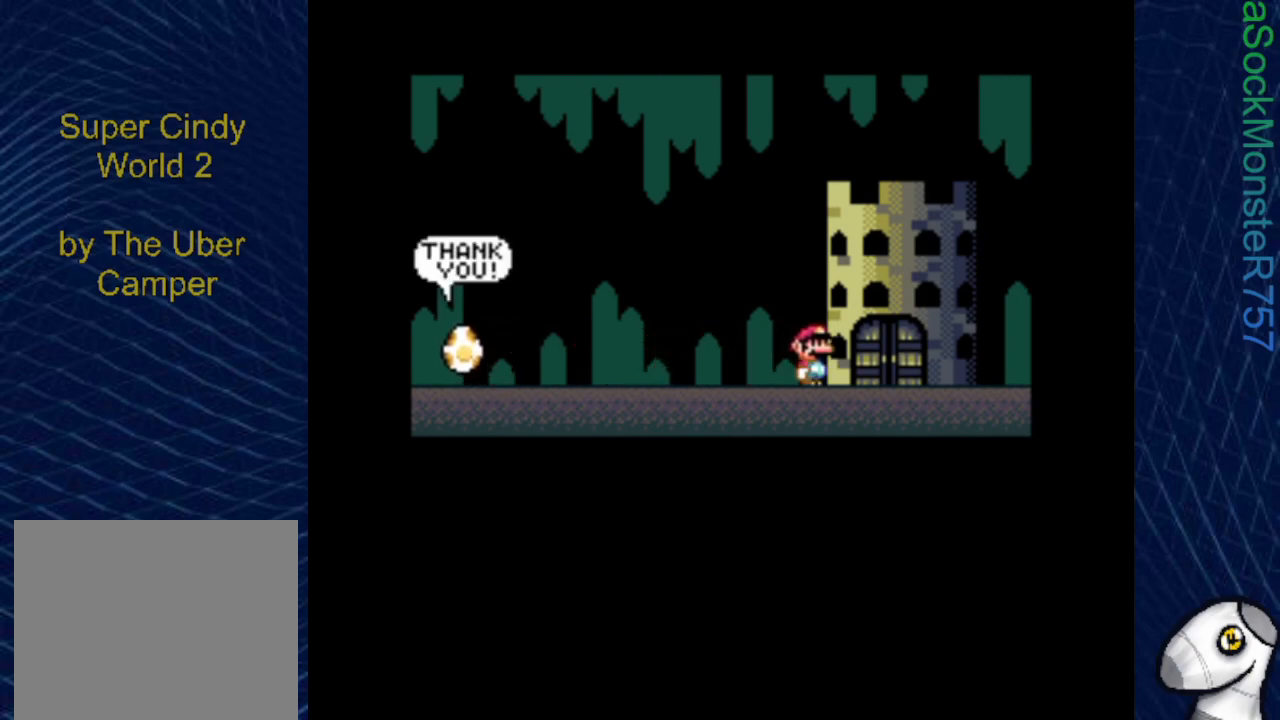
{"buttons": [], "events": [[17, "CROSS", "down"], [117, "CROSS", "up"], [183, "CROSS", "down"], [283, "CROSS", "up"], [350, "CROSS", "down"], [467, "CROSS", "up"]]}
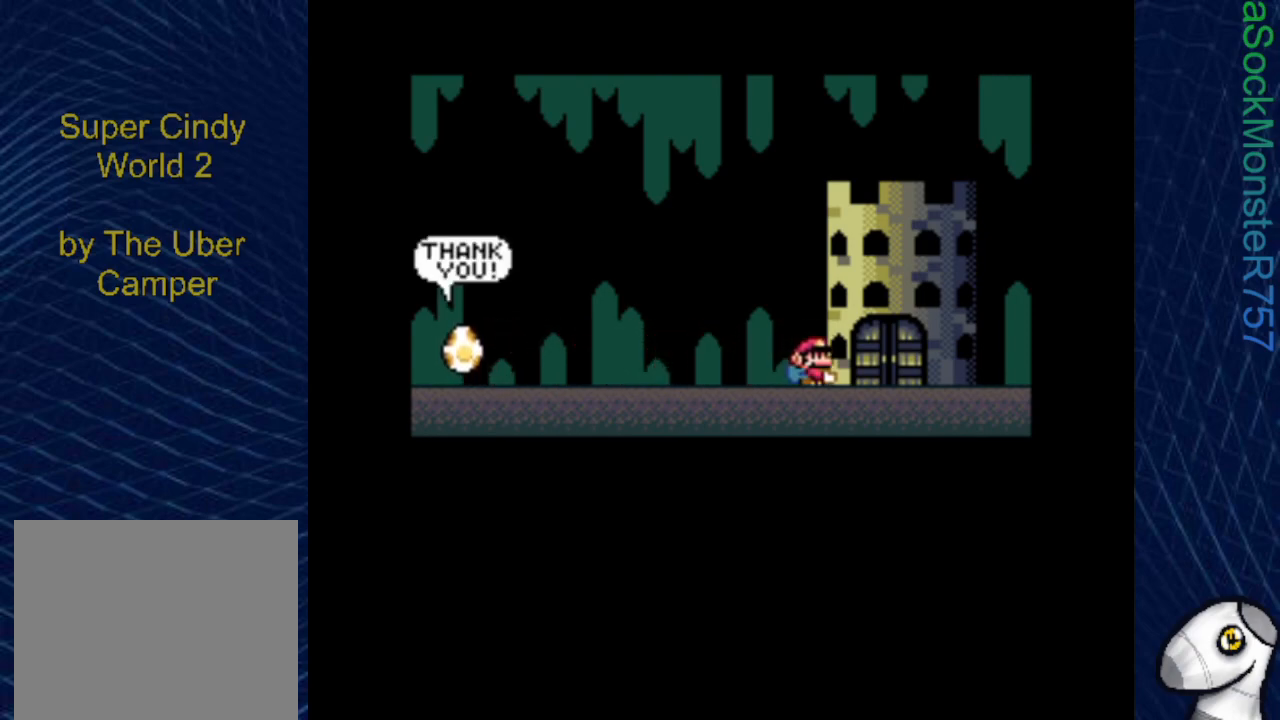
{"buttons": [], "events": [[33, "CROSS", "down"], [150, "CROSS", "up"], [217, "CROSS", "down"], [317, "CROSS", "up"], [383, "CROSS", "down"], [500, "CROSS", "up"]]}
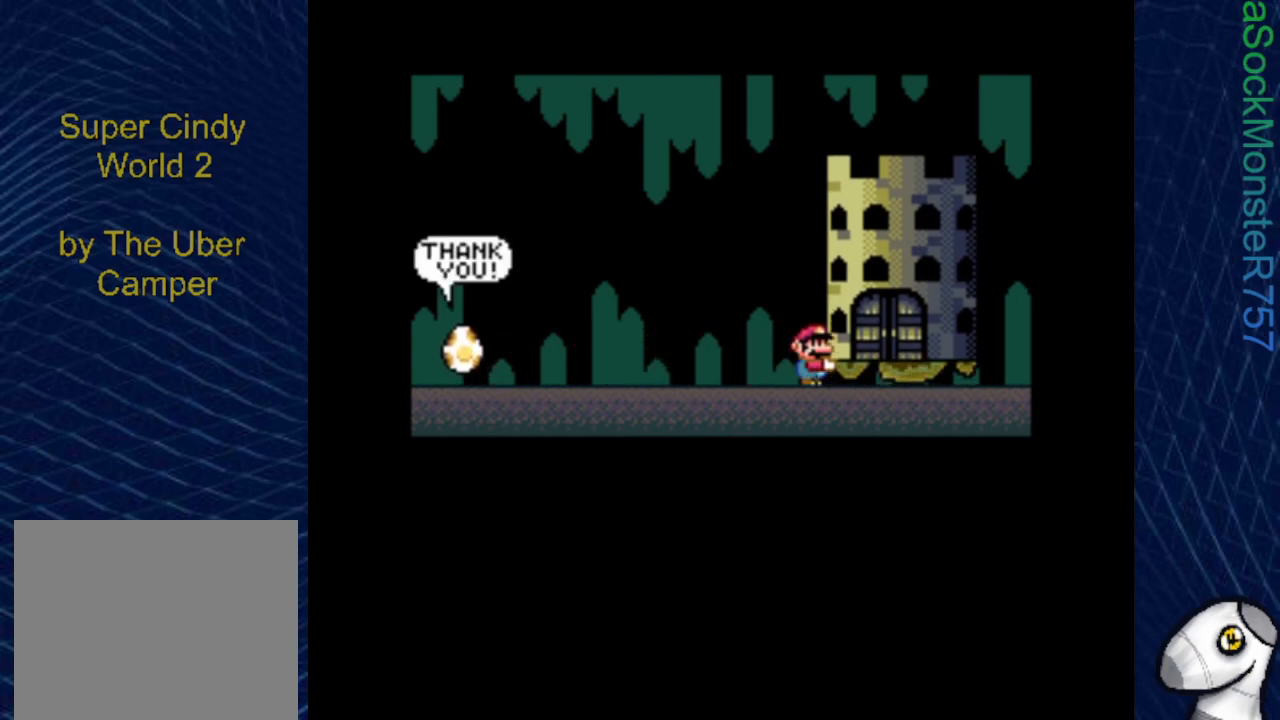
{"buttons": ["CROSS"], "events": [[67, "CROSS", "down"], [150, "CROSS", "up"], [233, "CROSS", "down"], [350, "CROSS", "up"], [417, "CROSS", "down"]]}
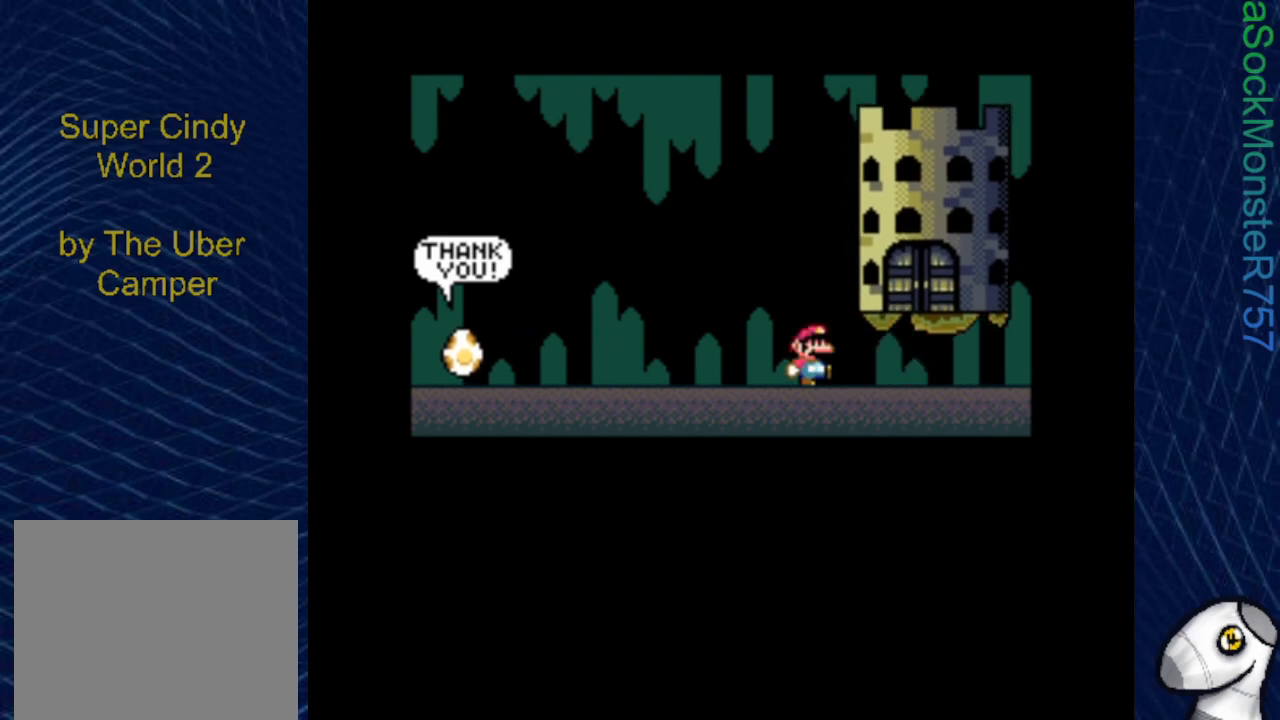
{"buttons": ["CROSS"], "events": [[33, "CROSS", "up"], [117, "CROSS", "down"], [200, "CROSS", "up"], [283, "CROSS", "down"], [383, "CROSS", "up"], [467, "CROSS", "down"]]}
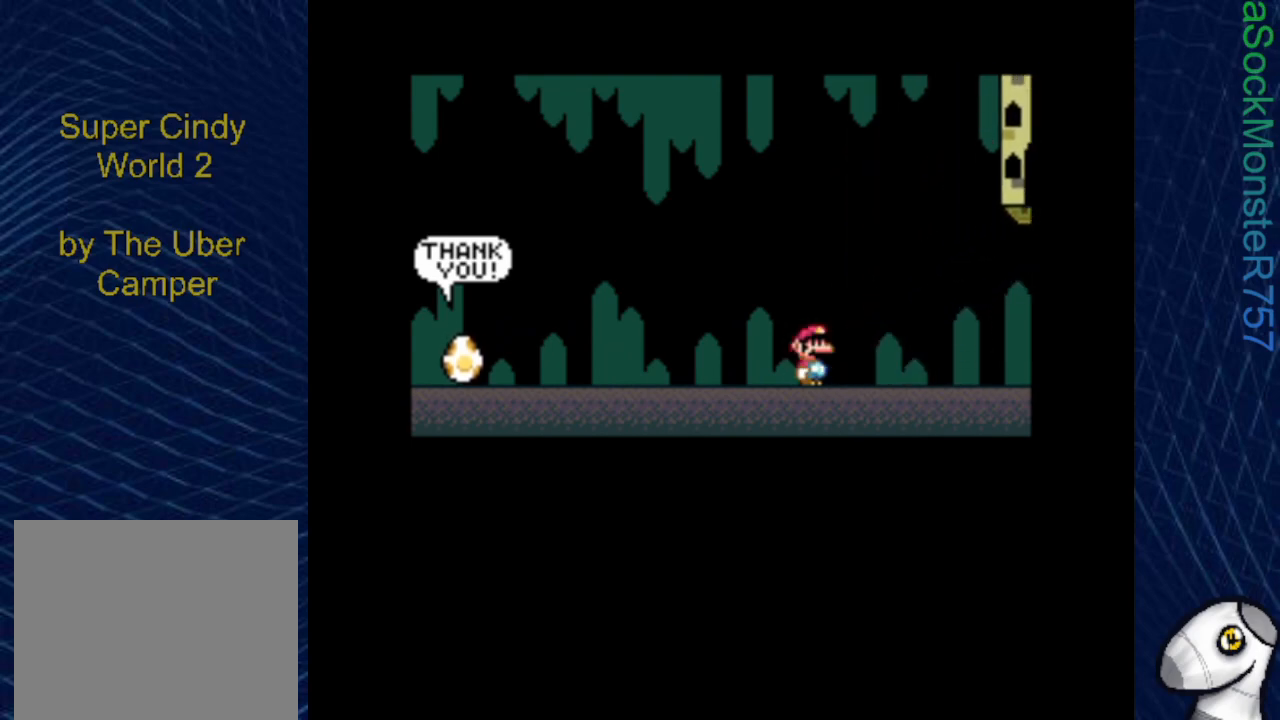
{"buttons": [], "events": [[67, "CROSS", "up"]]}
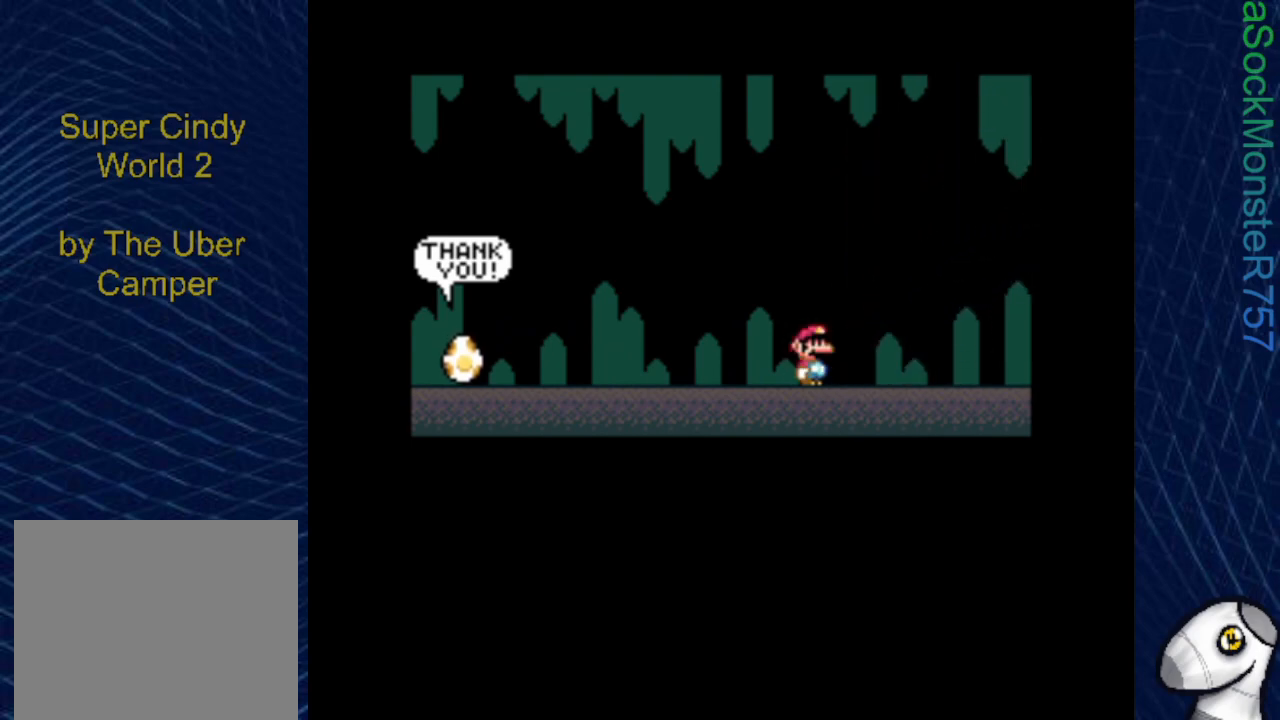
{"buttons": ["CROSS"], "events": [[100, "CROSS", "down"], [200, "CROSS", "up"], [267, "CROSS", "down"], [367, "CROSS", "up"], [450, "CROSS", "down"]]}
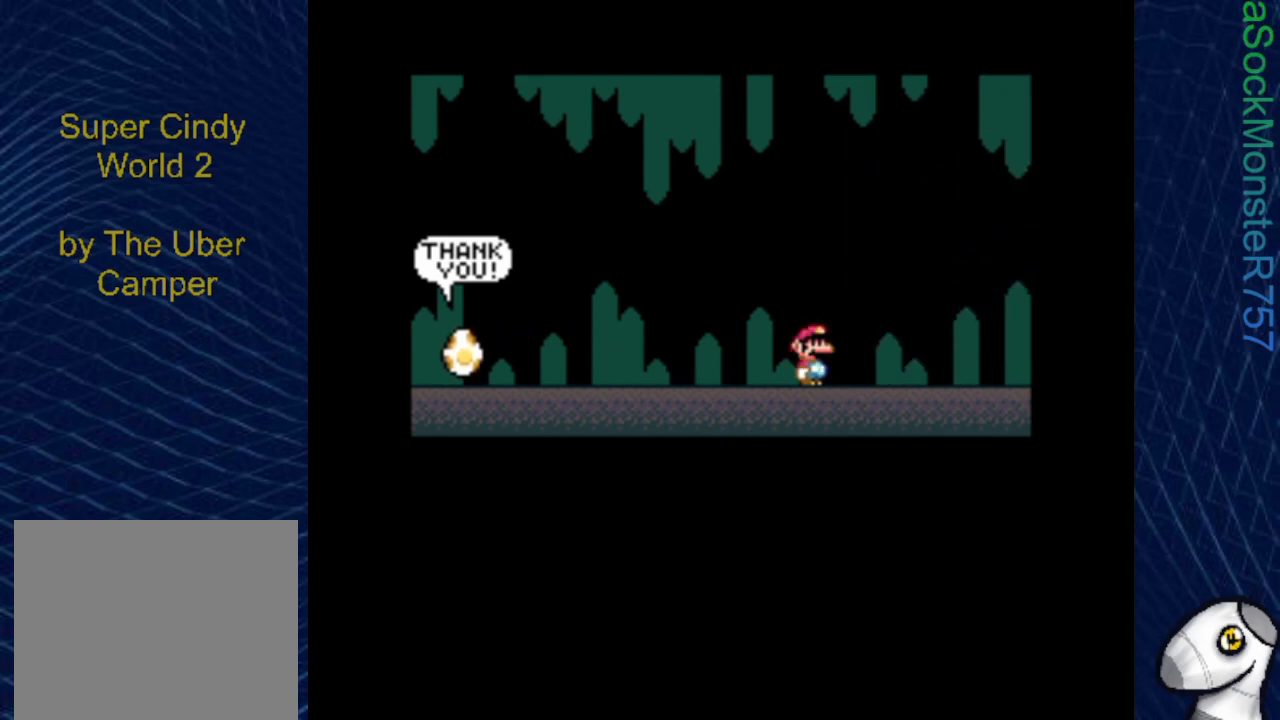
{"buttons": ["CROSS"], "events": [[50, "CROSS", "up"], [150, "CROSS", "down"], [233, "CROSS", "up"], [317, "CROSS", "down"], [417, "CROSS", "up"], [500, "CROSS", "down"]]}
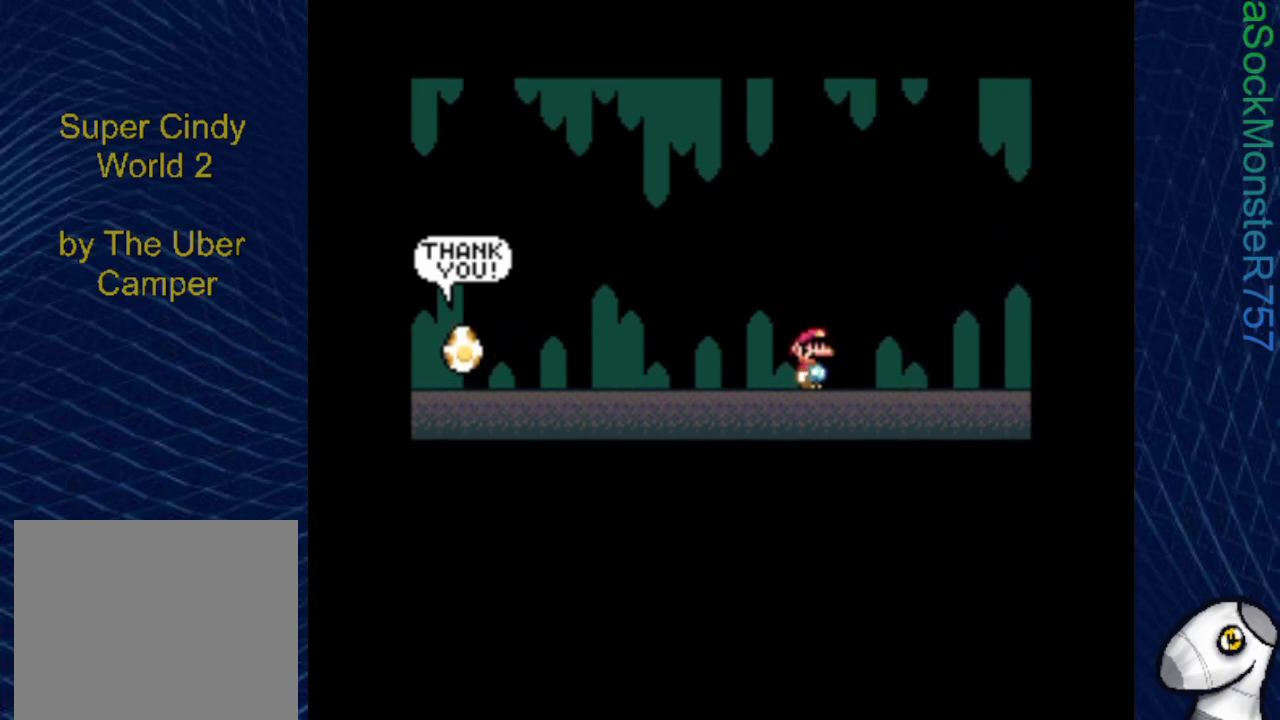
{"buttons": [], "events": [[133, "CROSS", "up"], [267, "CROSS", "down"], [400, "CROSS", "up"]]}
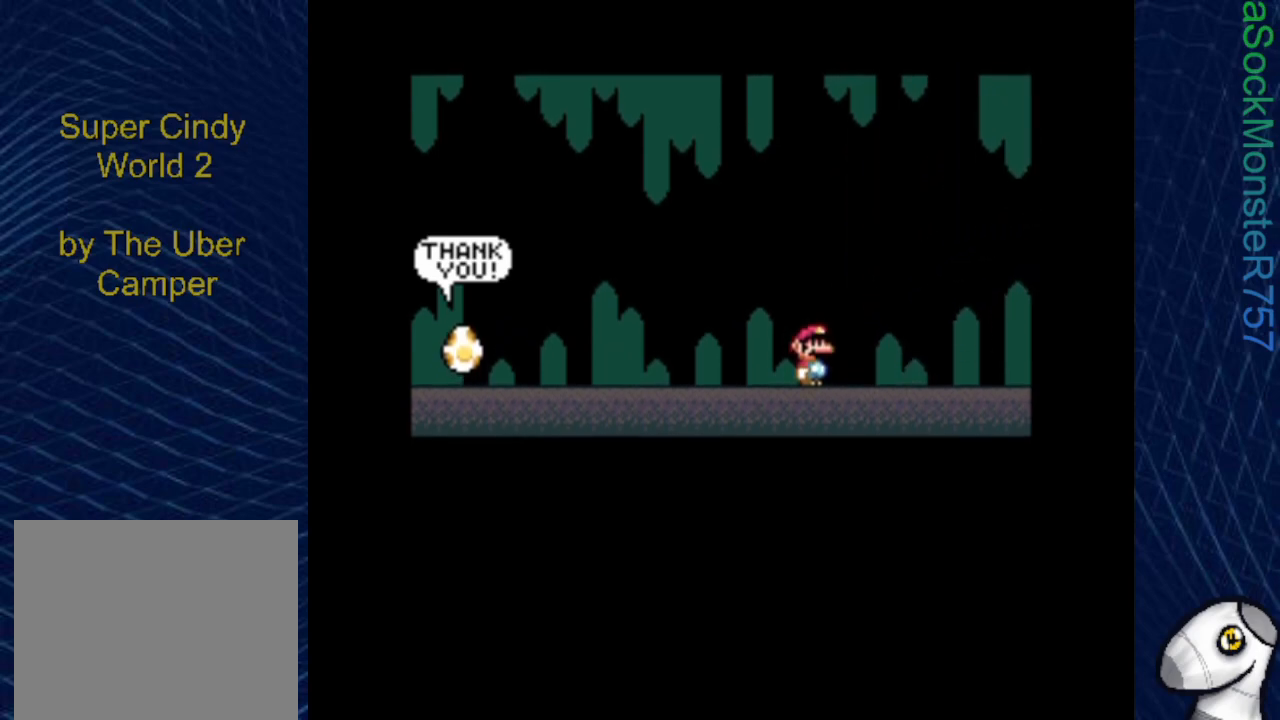
{"buttons": [], "events": []}
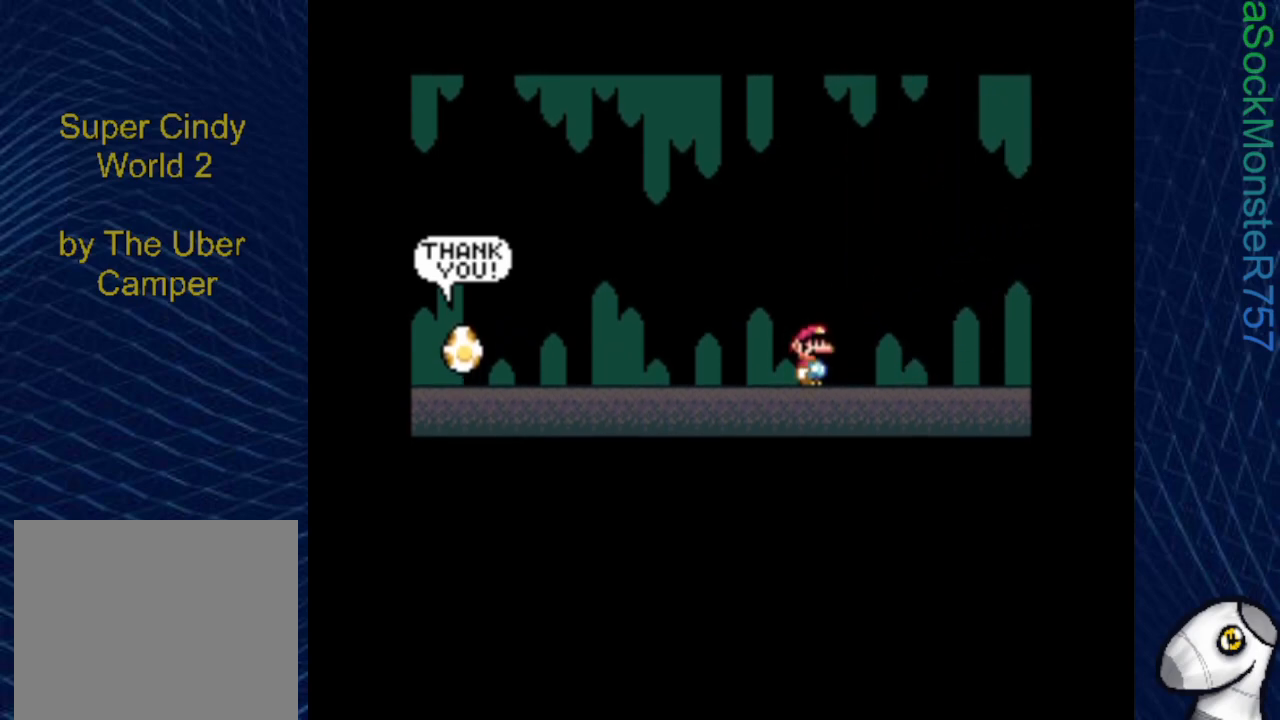
{"buttons": [], "events": []}
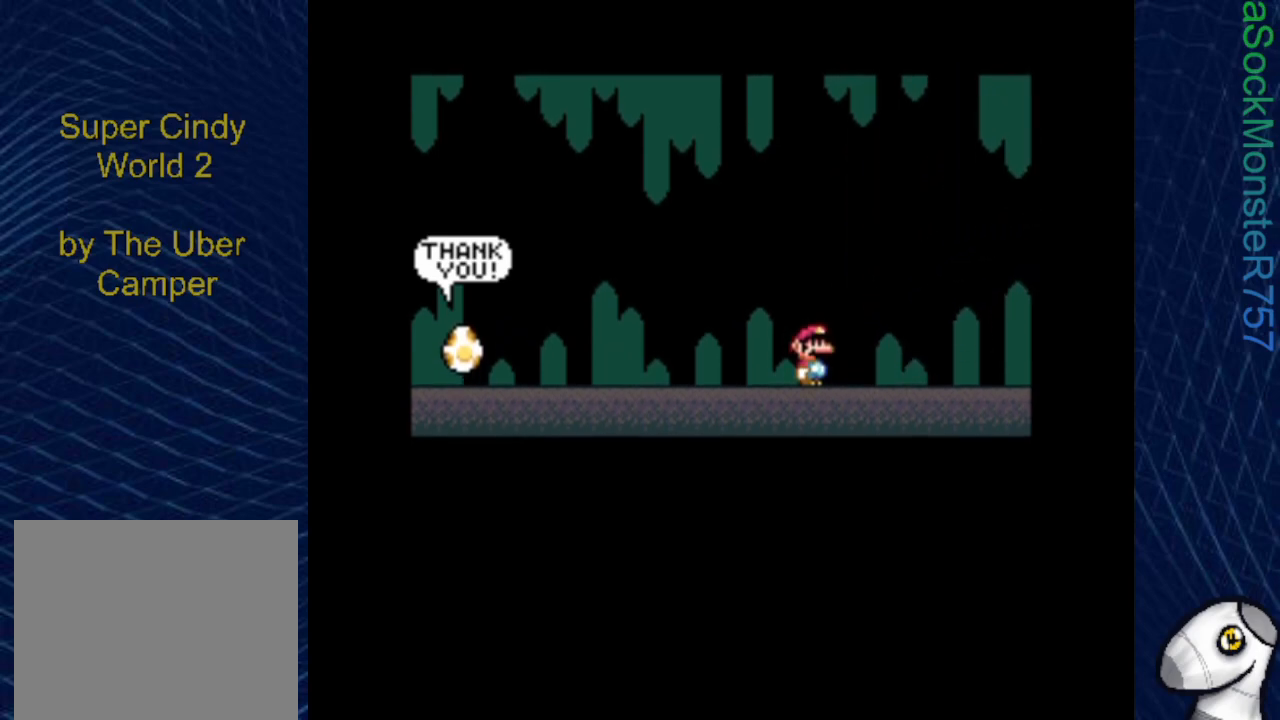
{"buttons": [], "events": [[300, "CROSS", "down"], [417, "CROSS", "up"]]}
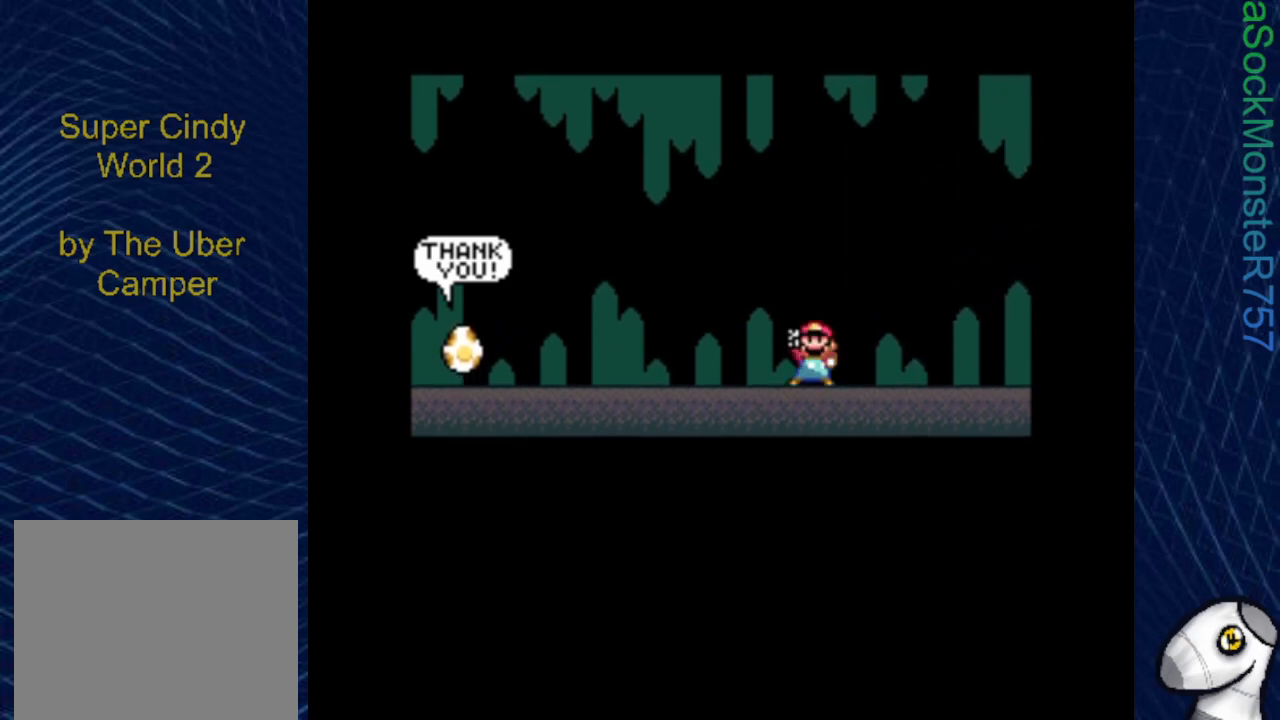
{"buttons": [], "events": [[17, "CROSS", "down"], [133, "CROSS", "up"], [267, "CROSS", "down"], [400, "CROSS", "up"]]}
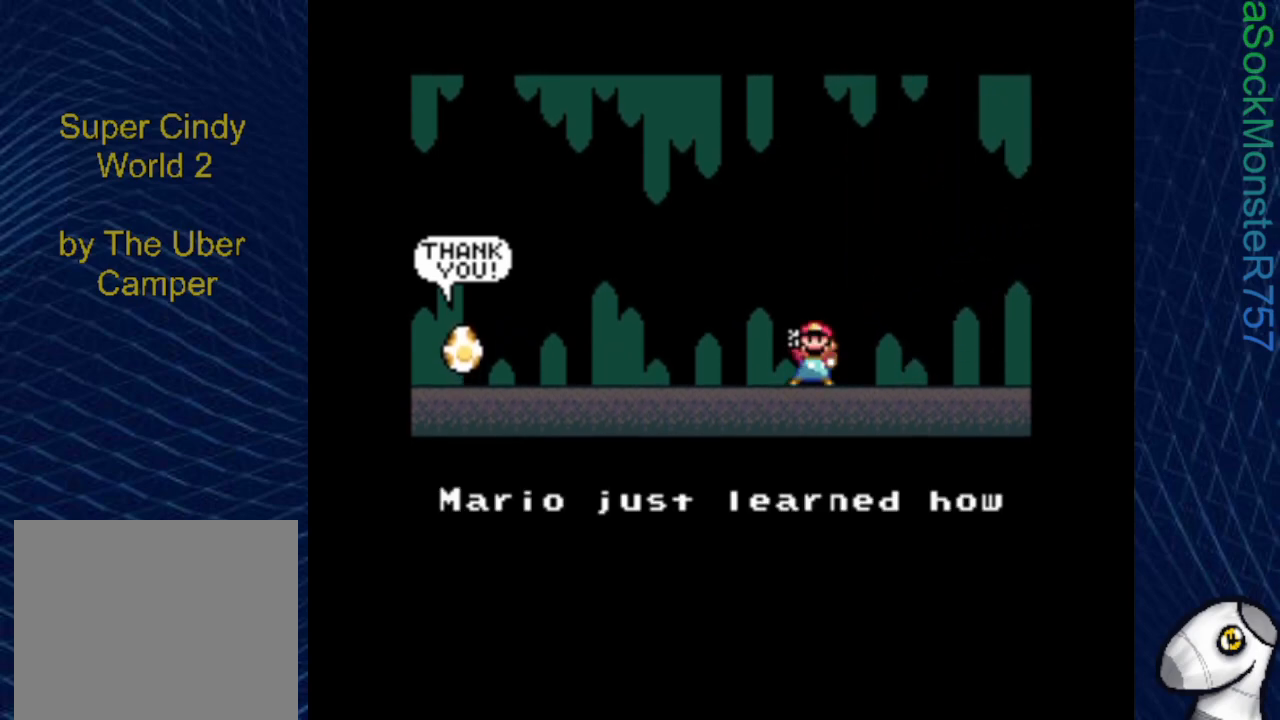
{"buttons": [], "events": []}
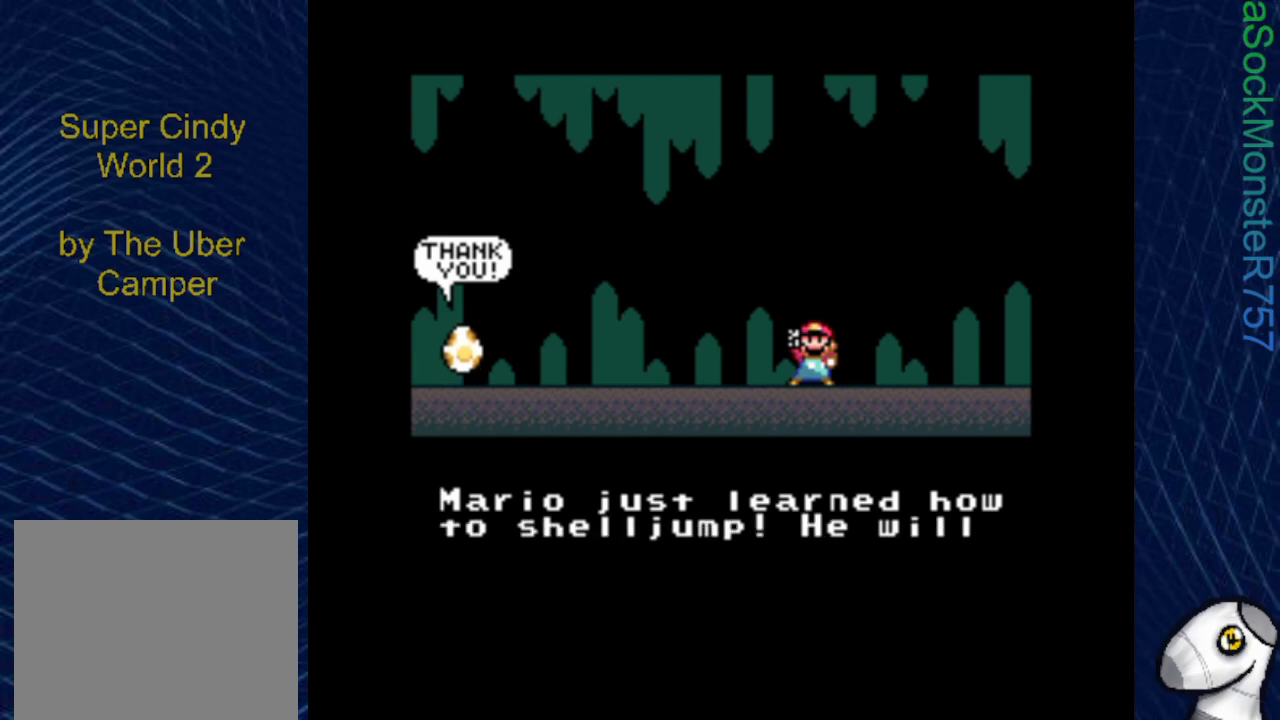
{"buttons": [], "events": []}
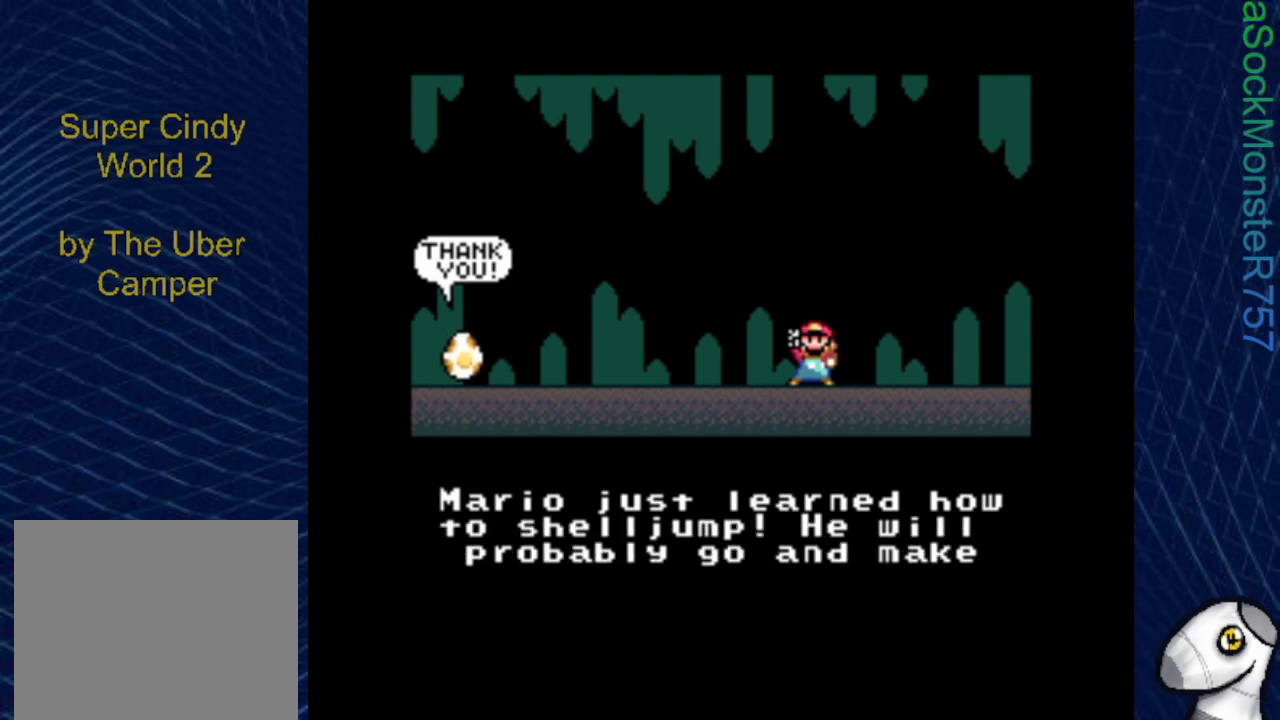
{"buttons": [], "events": []}
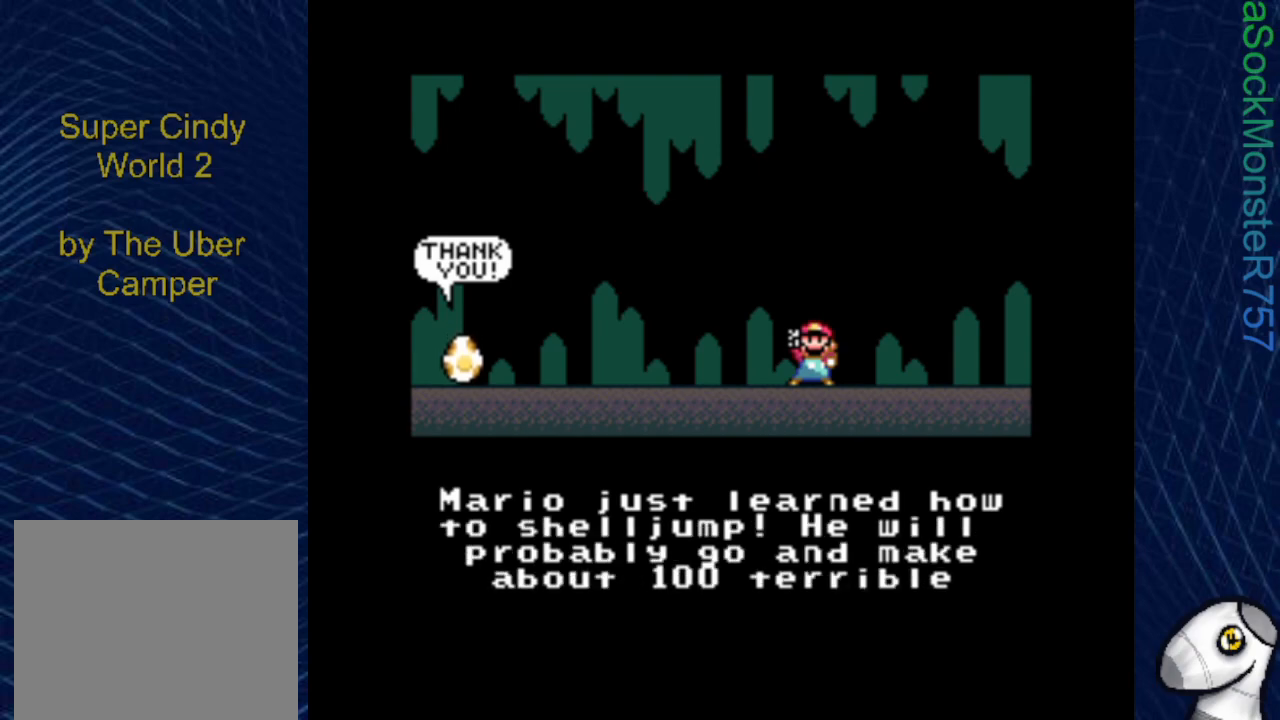
{"buttons": [], "events": [[100, "CROSS", "down"], [233, "CROSS", "up"], [333, "CROSS", "down"], [450, "CROSS", "up"]]}
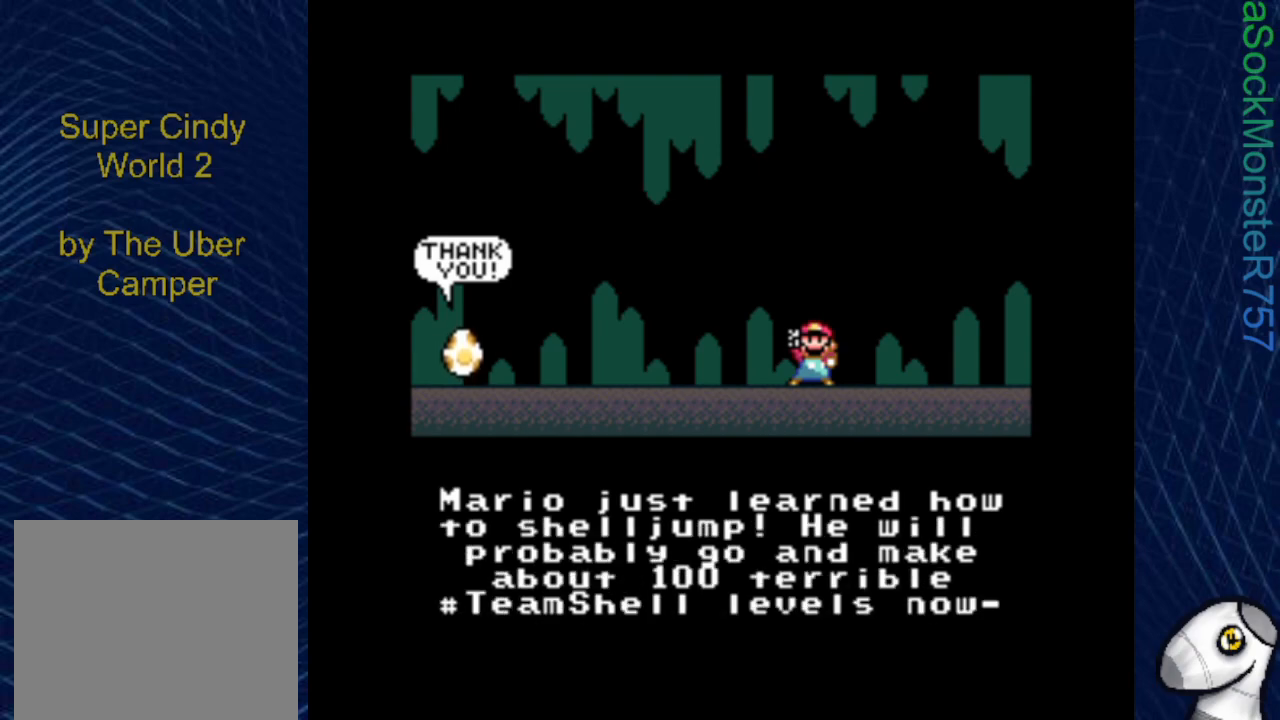
{"buttons": [], "events": [[200, "CROSS", "down"], [300, "CROSS", "up"]]}
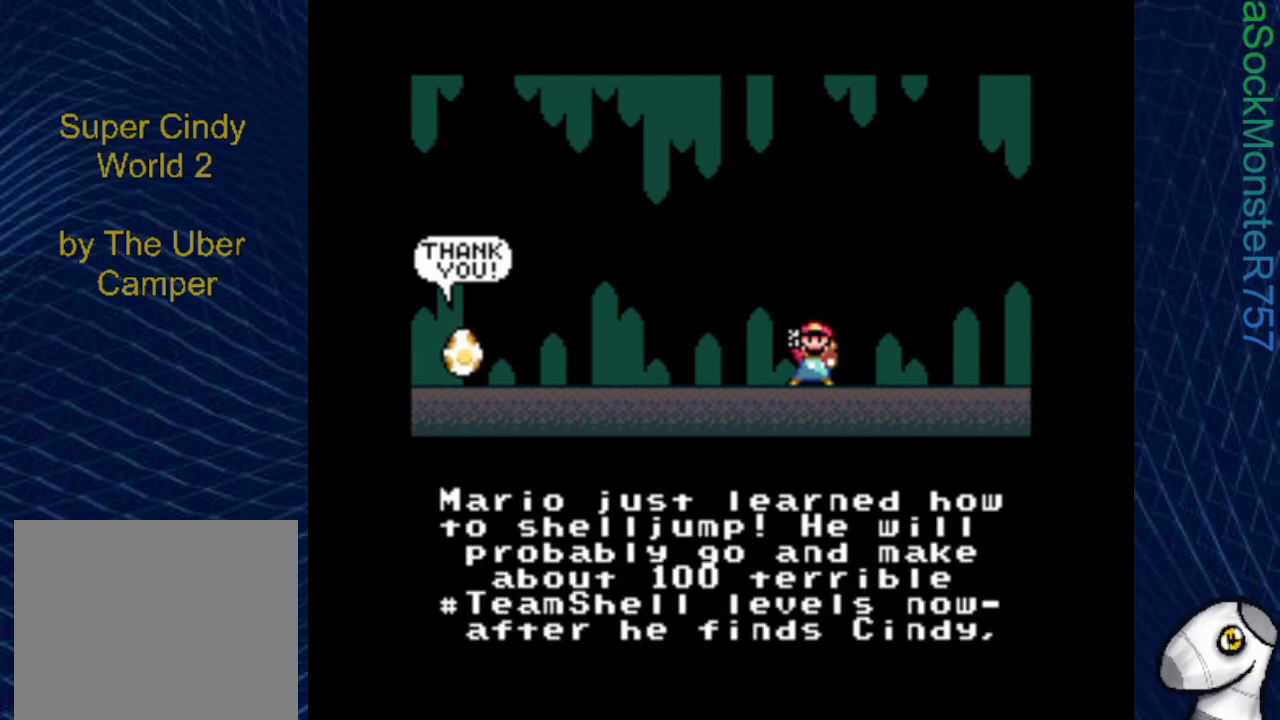
{"buttons": ["CROSS"], "events": [[67, "CROSS", "down"], [167, "CROSS", "up"], [267, "CROSS", "down"], [367, "CROSS", "up"], [467, "CROSS", "down"]]}
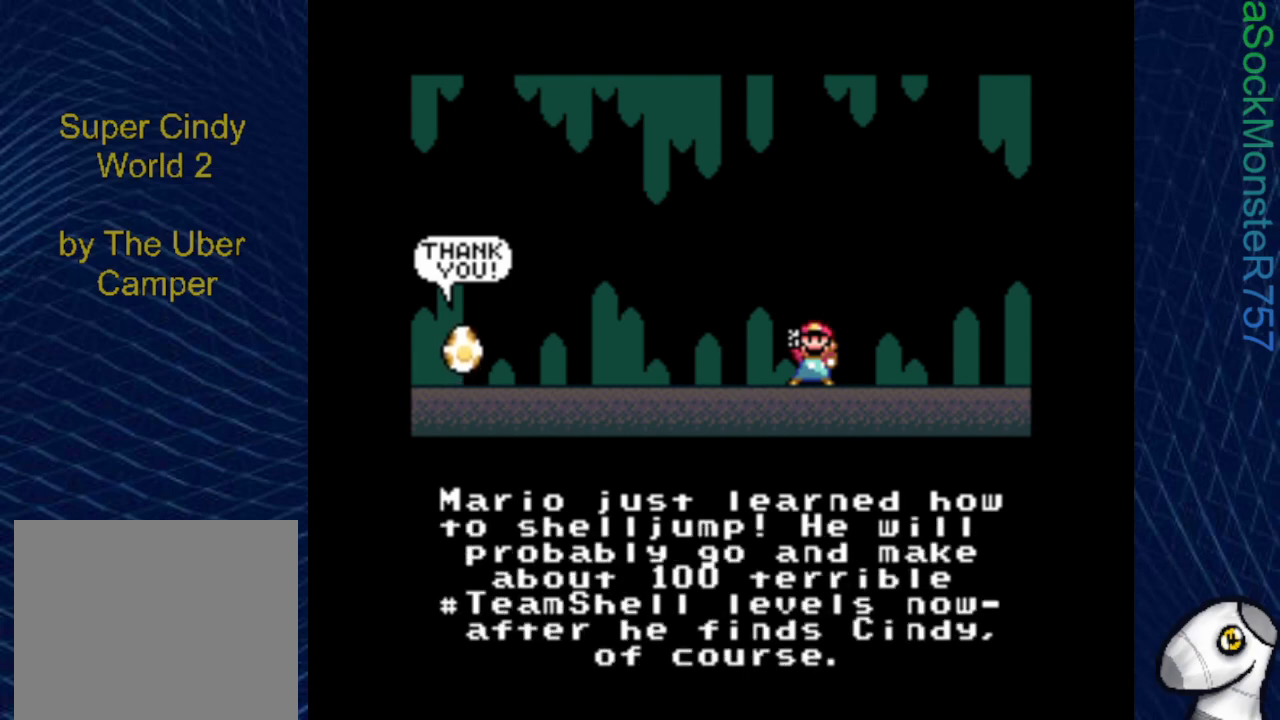
{"buttons": [], "events": [[50, "CROSS", "up"], [150, "CROSS", "down"], [267, "CROSS", "up"], [350, "CROSS", "down"], [450, "CROSS", "up"]]}
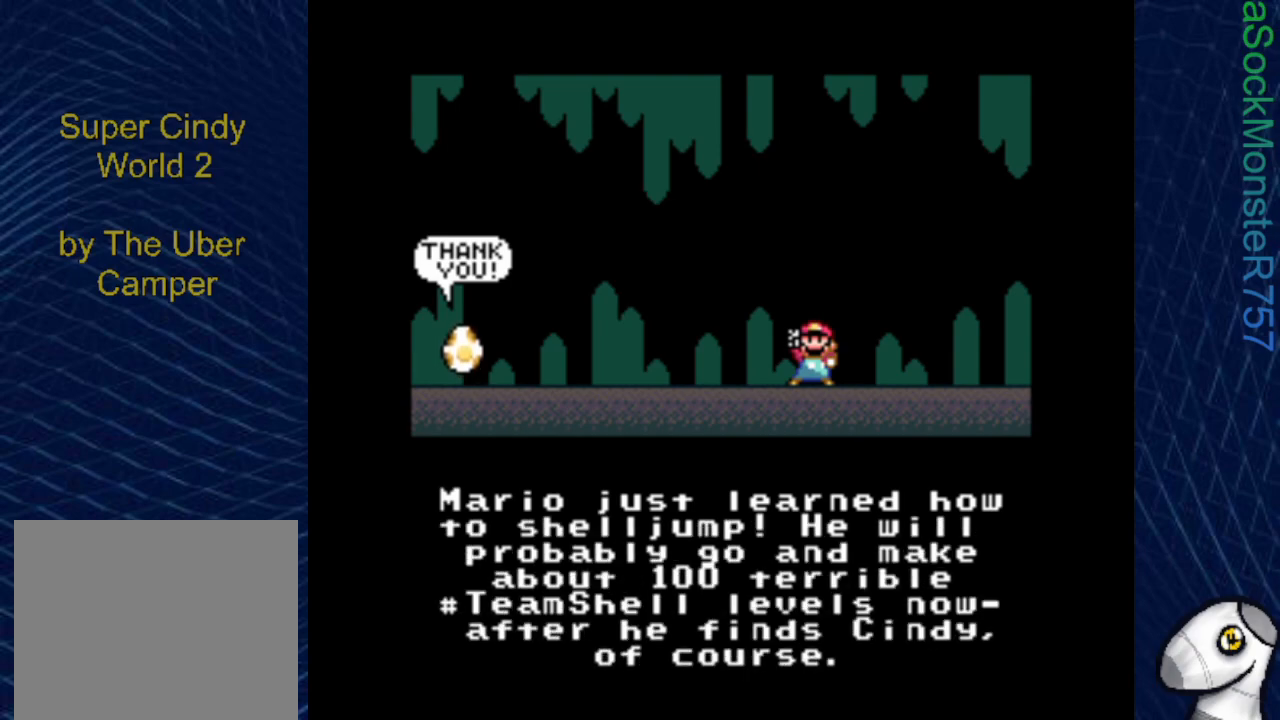
{"buttons": [], "events": [[33, "CROSS", "down"], [133, "CROSS", "up"], [217, "CROSS", "down"], [333, "CROSS", "up"], [400, "CROSS", "down"], [500, "CROSS", "up"]]}